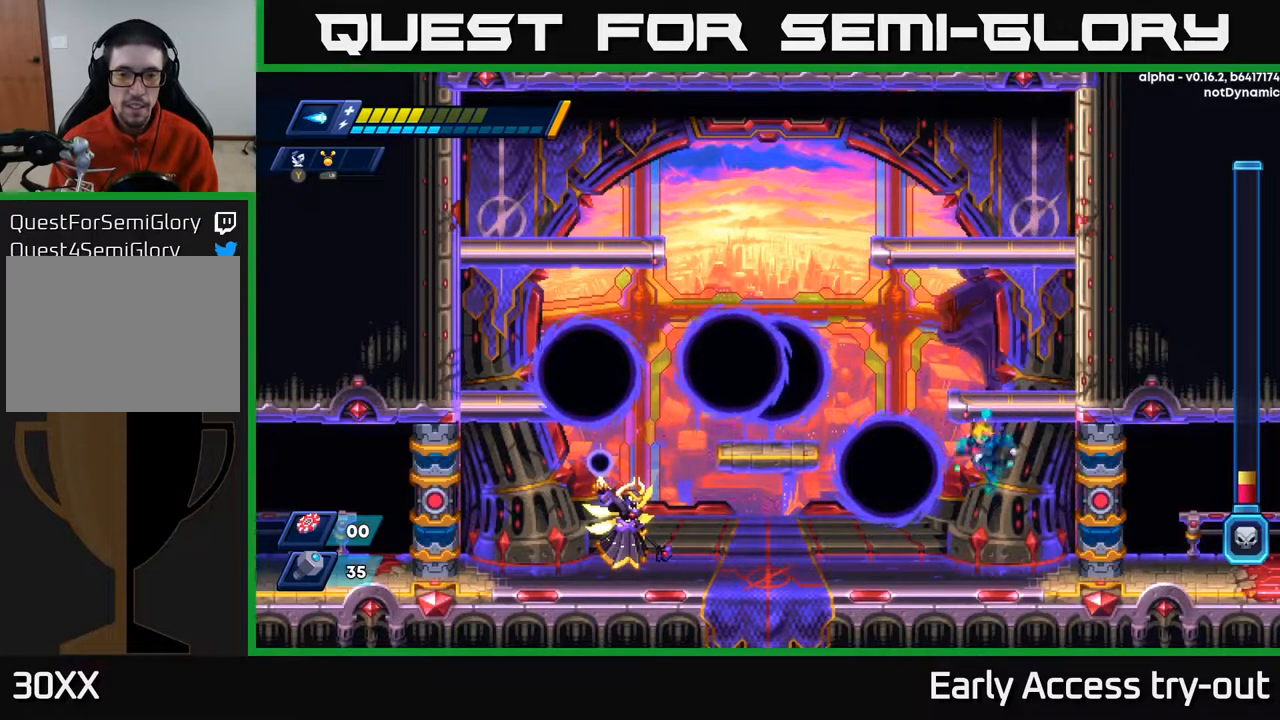
Gameplay with a controller (Xbox layout); each line is a JSON object with the inputs held at the frame after it. "events" lists button and stick changes between this image and that frame as [ms after this image, input, new state], when the widget could be followed in between. Not read: left_stick.
{"buttons": [], "right_stick": "center", "events": [[17, "DPAD_LEFT", "down"], [183, "DPAD_LEFT", "up"], [217, "X", "up"], [283, "X", "down"], [350, "X", "up"], [400, "X", "down"], [467, "X", "up"]]}
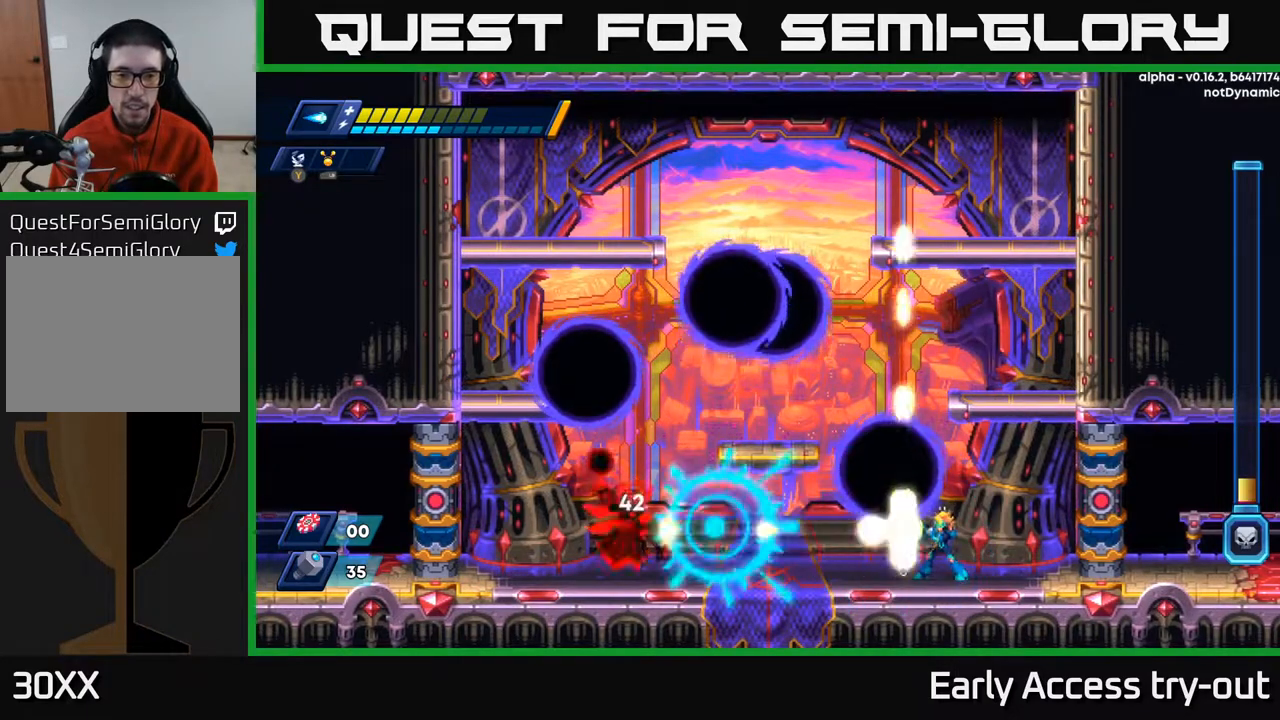
{"buttons": [], "right_stick": "center", "events": [[17, "X", "down"], [83, "X", "up"], [150, "X", "down"], [200, "X", "up"], [267, "X", "down"], [333, "X", "up"], [417, "X", "down"], [500, "X", "up"]]}
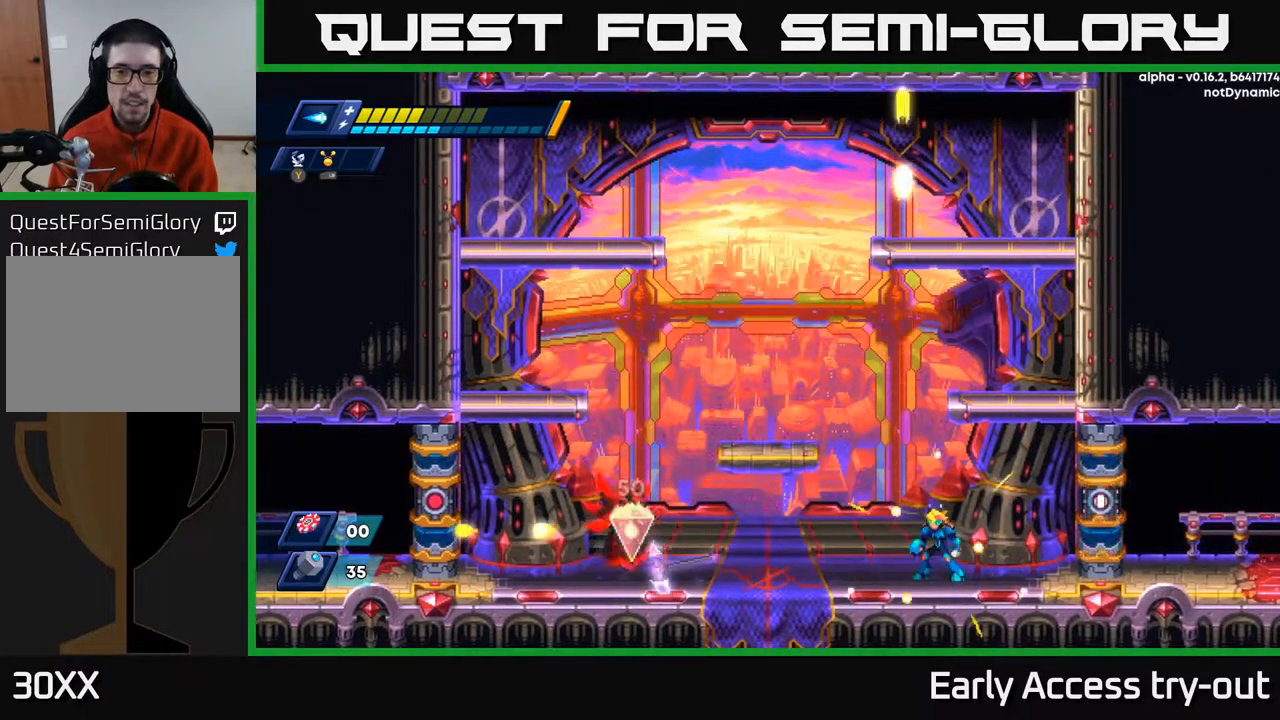
{"buttons": ["DPAD_LEFT"], "right_stick": "center", "events": [[67, "X", "down"], [133, "DPAD_LEFT", "down"], [333, "X", "up"]]}
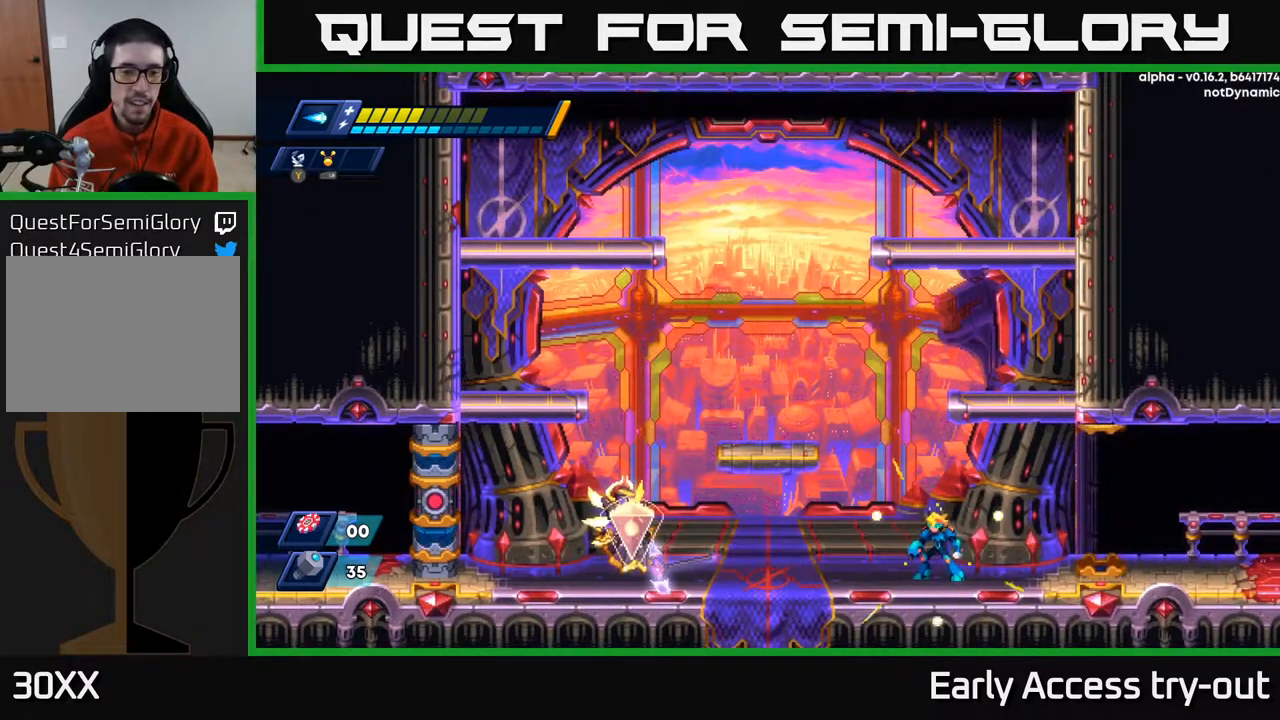
{"buttons": ["DPAD_LEFT"], "right_stick": "center", "events": []}
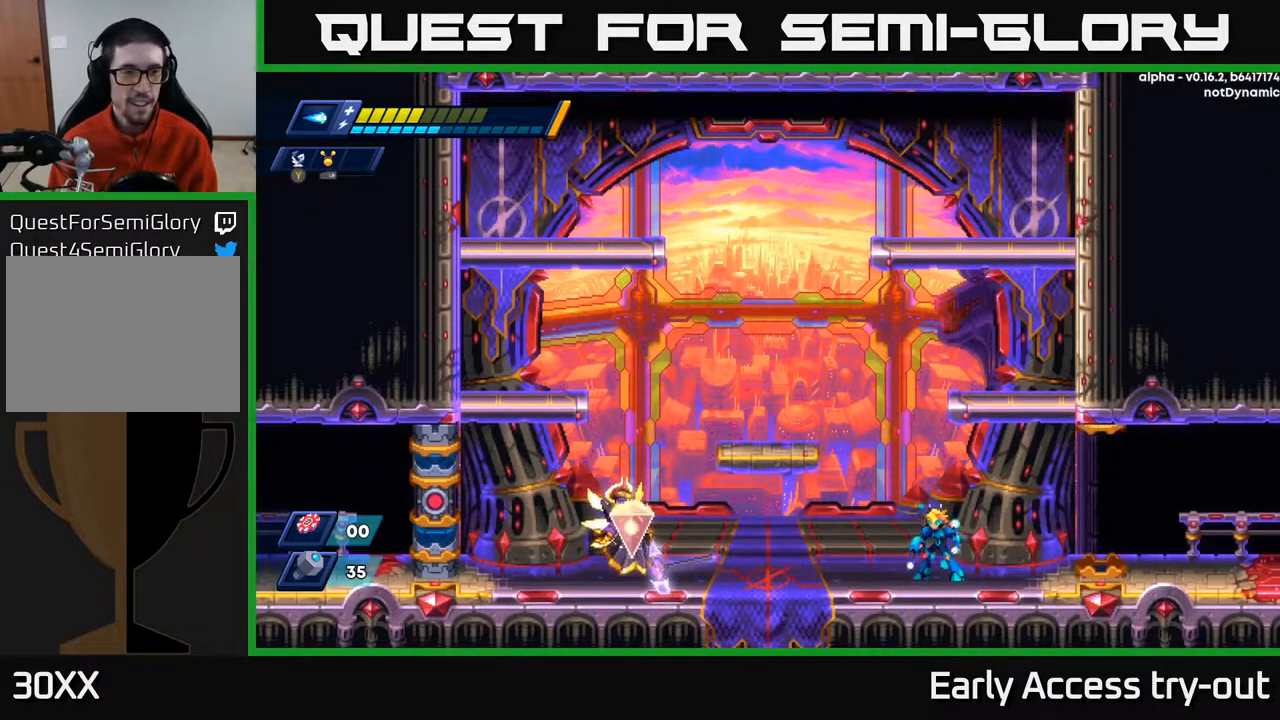
{"buttons": ["DPAD_LEFT"], "right_stick": "center", "events": []}
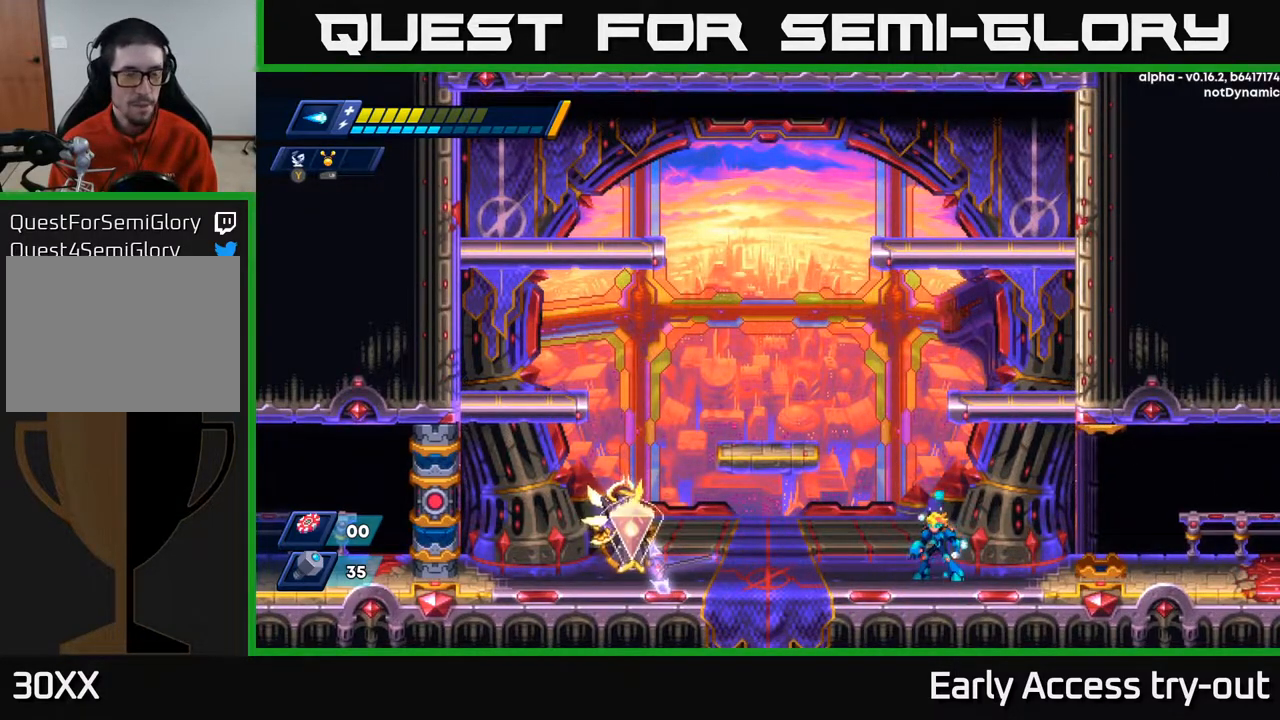
{"buttons": ["DPAD_LEFT"], "right_stick": "center", "events": []}
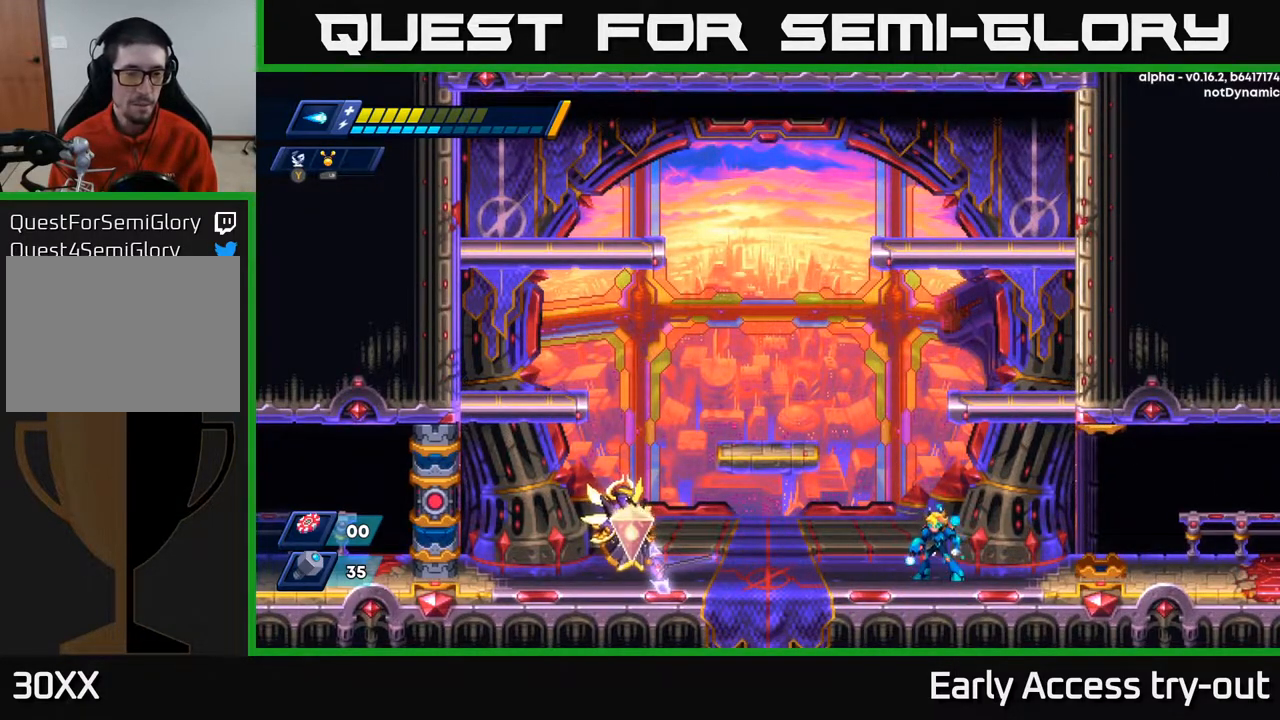
{"buttons": ["DPAD_LEFT"], "right_stick": "center", "events": []}
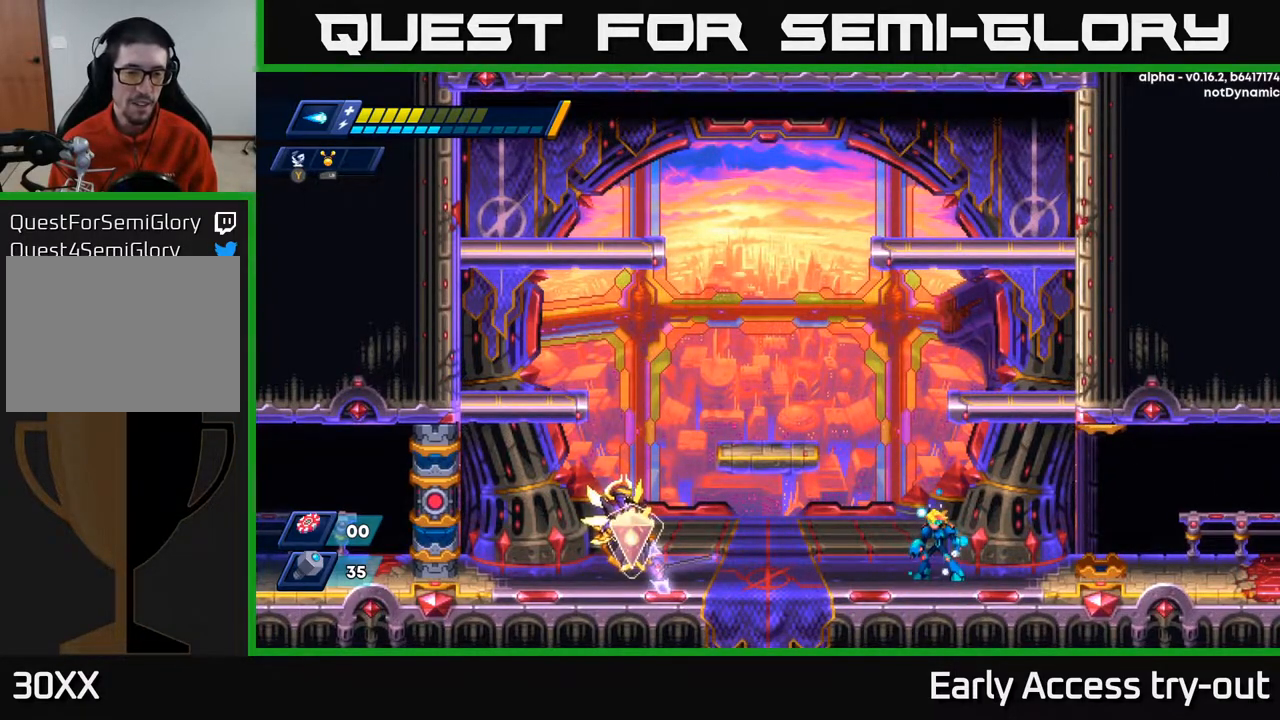
{"buttons": [], "right_stick": "center", "events": [[333, "DPAD_LEFT", "up"]]}
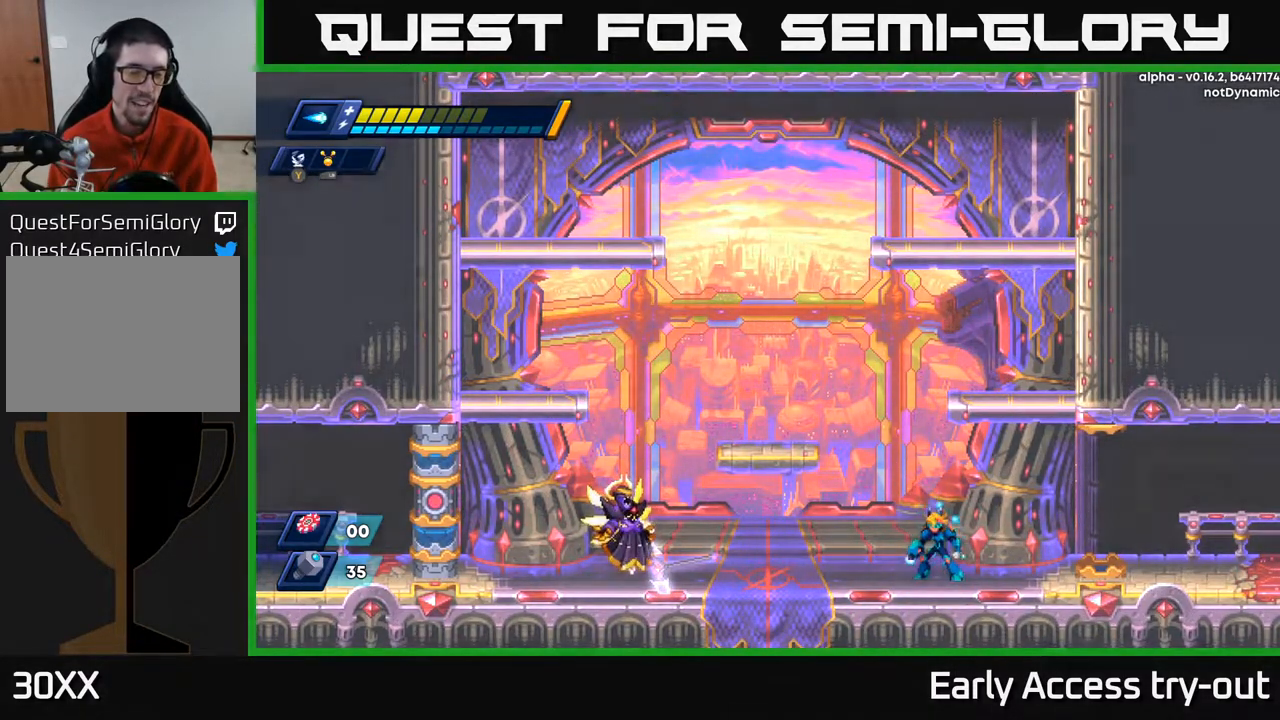
{"buttons": ["DPAD_LEFT"], "right_stick": "center", "events": [[167, "DPAD_LEFT", "down"]]}
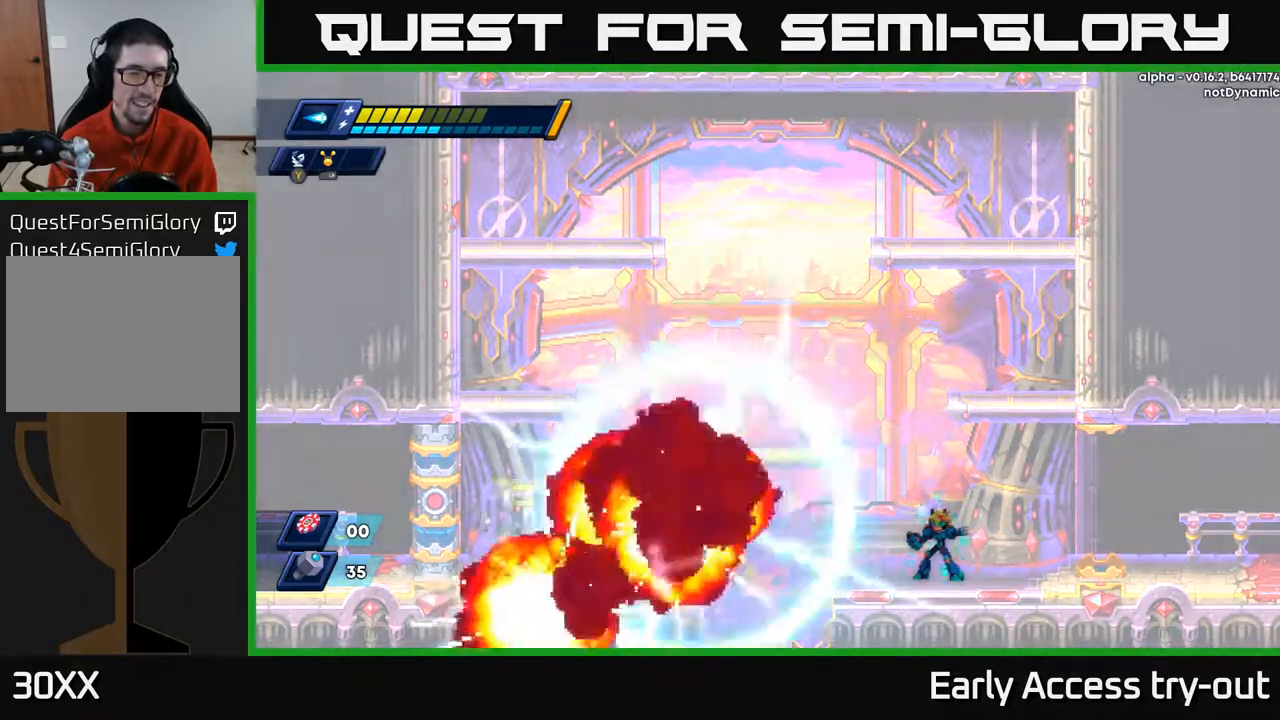
{"buttons": [], "right_stick": "center", "events": [[233, "DPAD_LEFT", "up"]]}
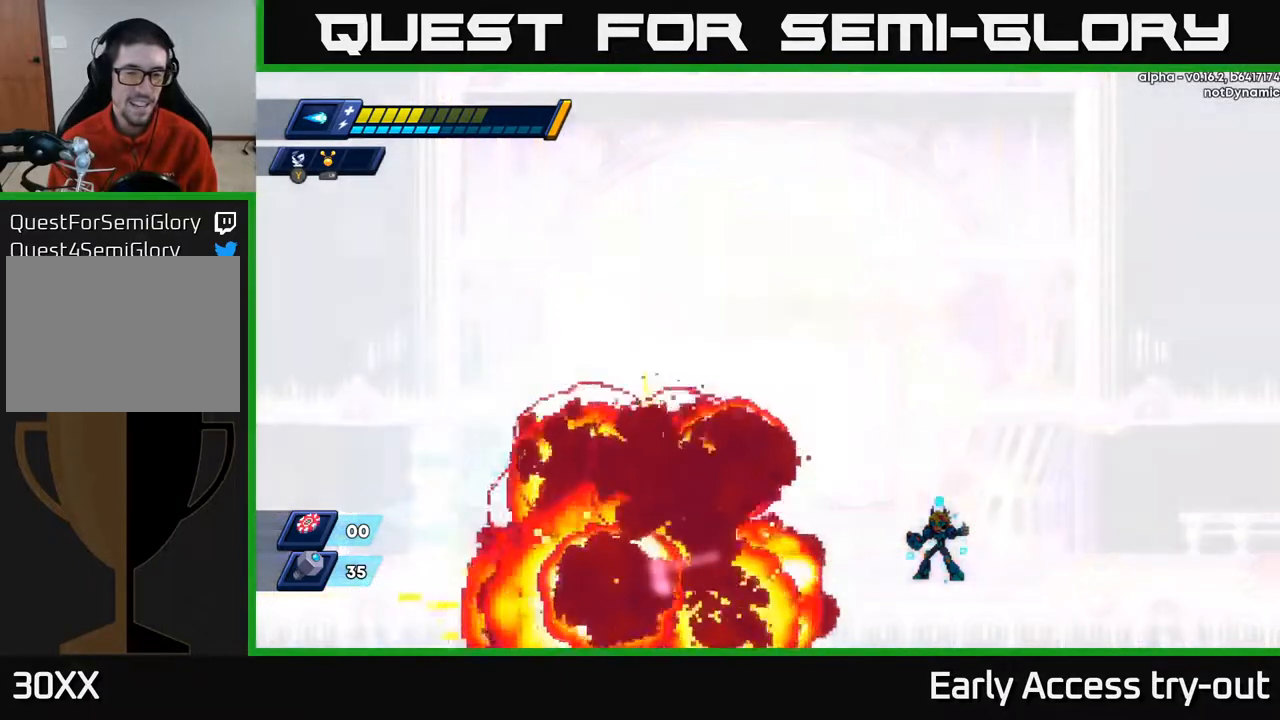
{"buttons": [], "right_stick": "center", "events": []}
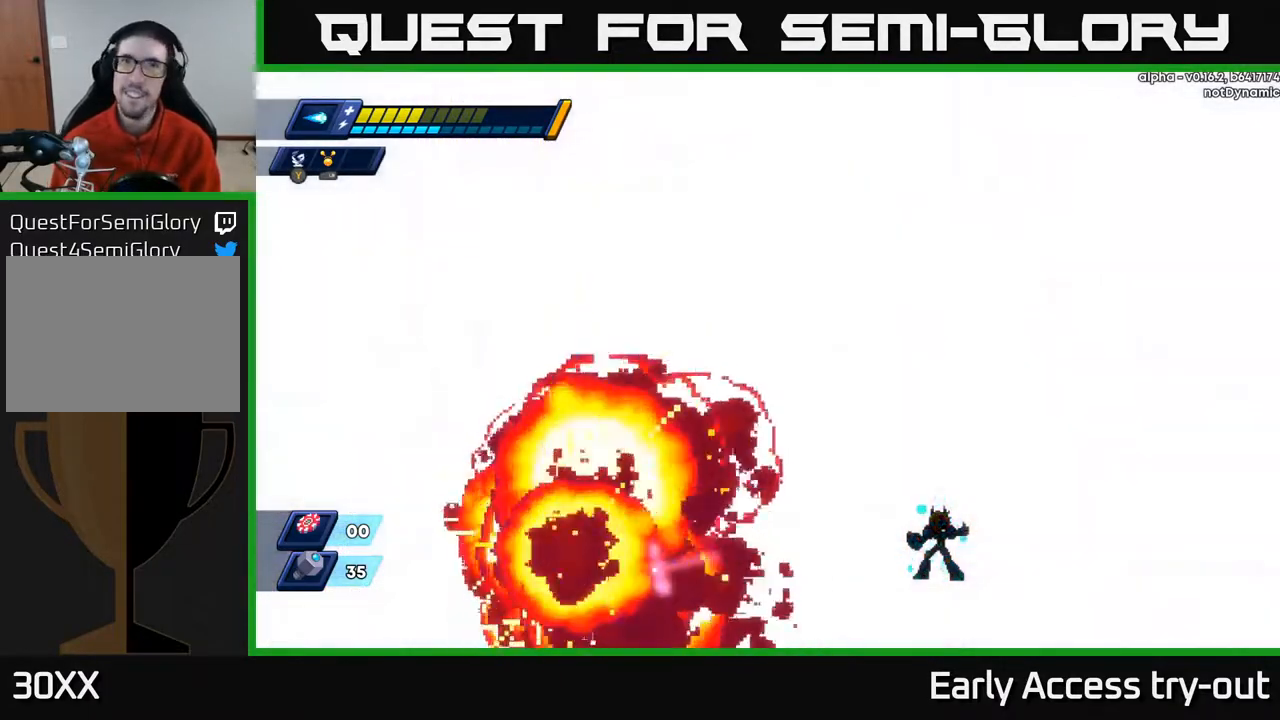
{"buttons": ["DPAD_LEFT"], "right_stick": "center", "events": [[117, "DPAD_LEFT", "down"]]}
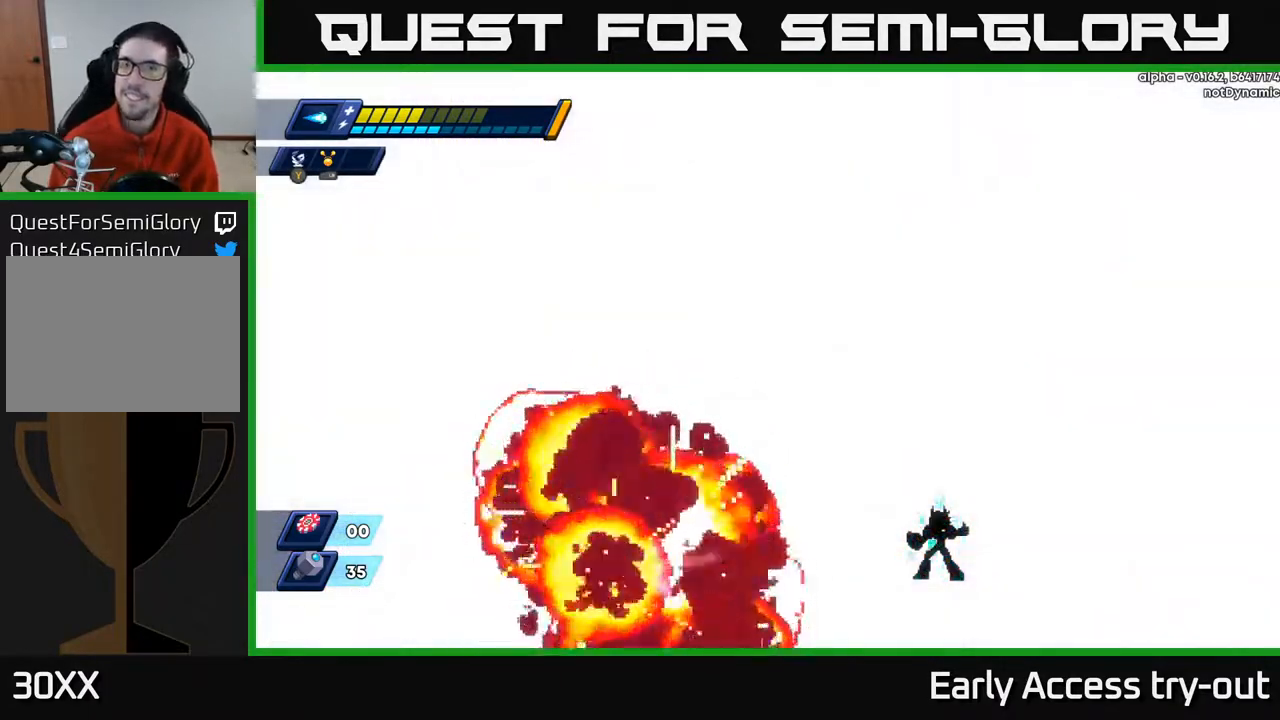
{"buttons": [], "right_stick": "center", "events": [[217, "DPAD_LEFT", "up"]]}
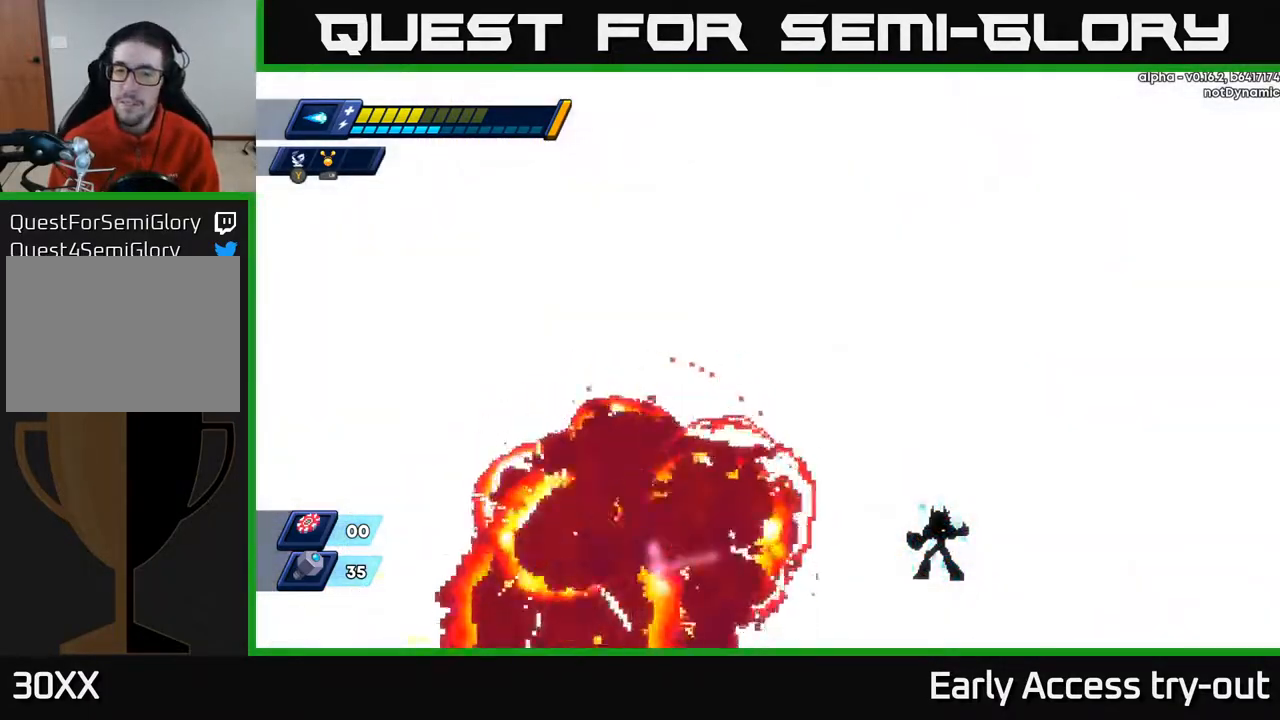
{"buttons": [], "right_stick": "center", "events": []}
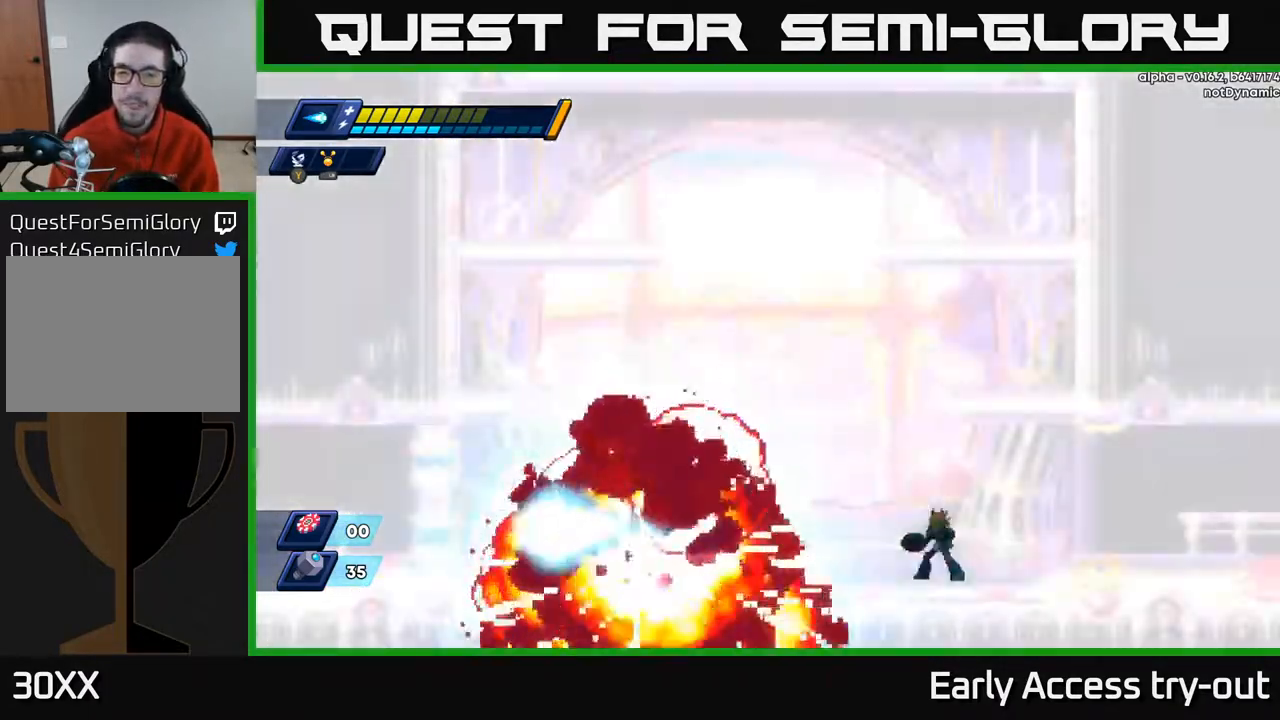
{"buttons": ["DPAD_LEFT"], "right_stick": "center", "events": [[417, "DPAD_LEFT", "down"]]}
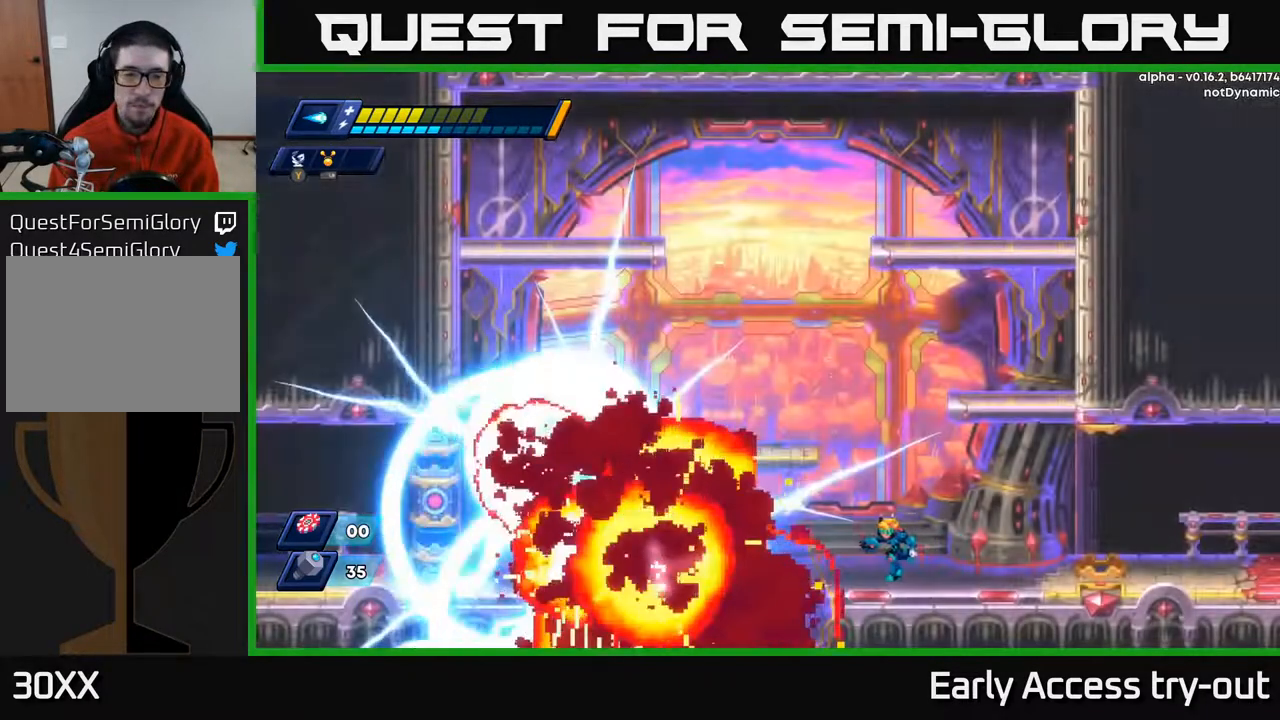
{"buttons": [], "right_stick": "center", "events": [[67, "DPAD_LEFT", "up"]]}
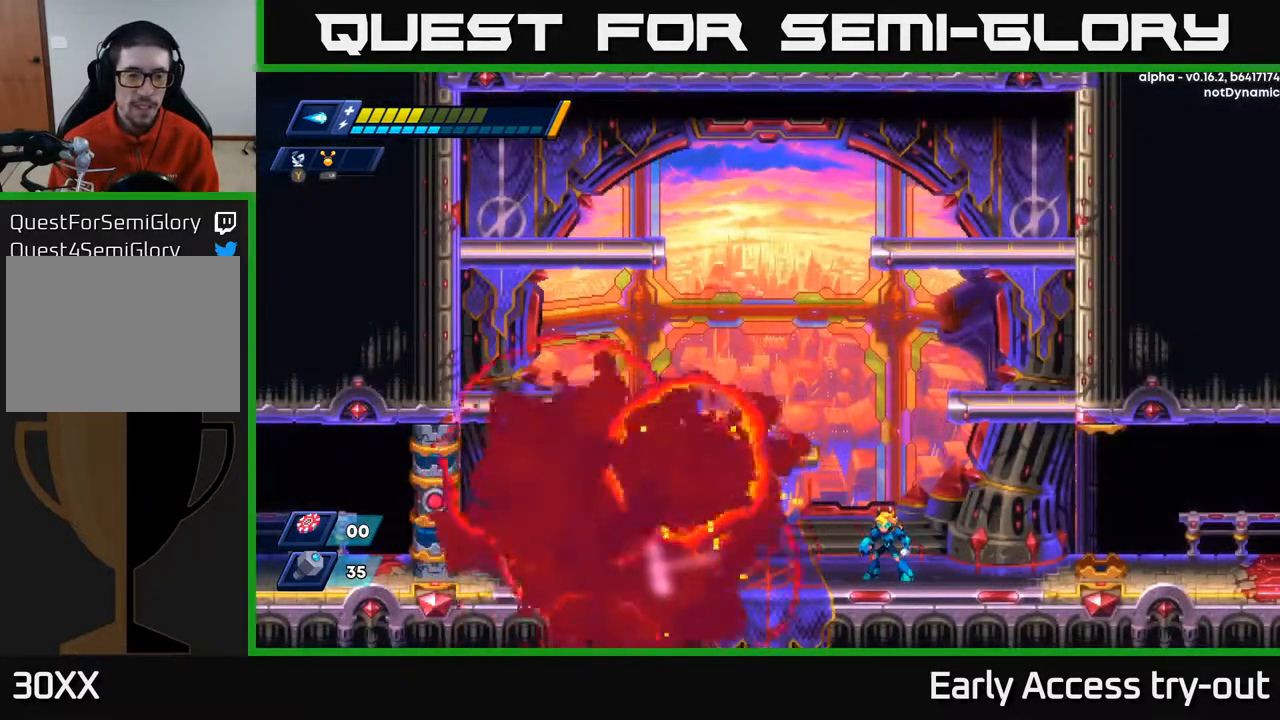
{"buttons": [], "right_stick": "center", "events": []}
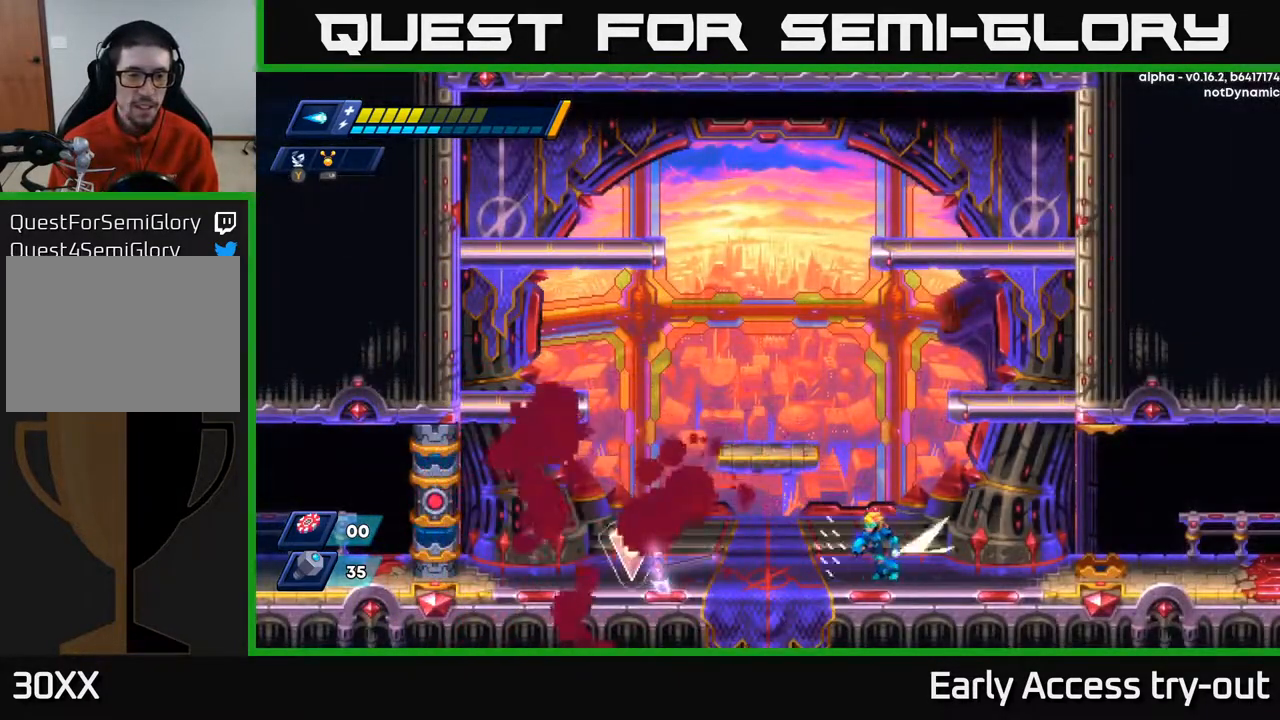
{"buttons": ["DPAD_LEFT"], "right_stick": "center", "events": [[17, "DPAD_LEFT", "down"]]}
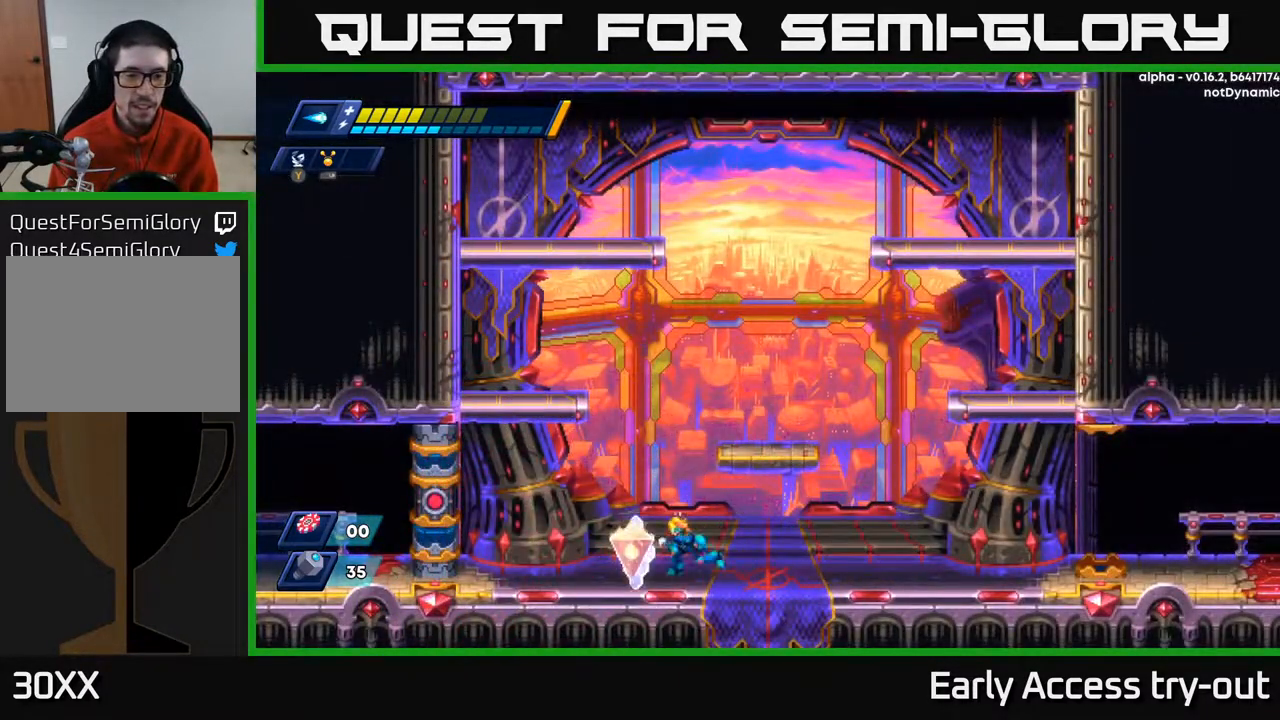
{"buttons": ["DPAD_RIGHT"], "right_stick": "center", "events": [[317, "DPAD_LEFT", "up"], [400, "DPAD_RIGHT", "down"]]}
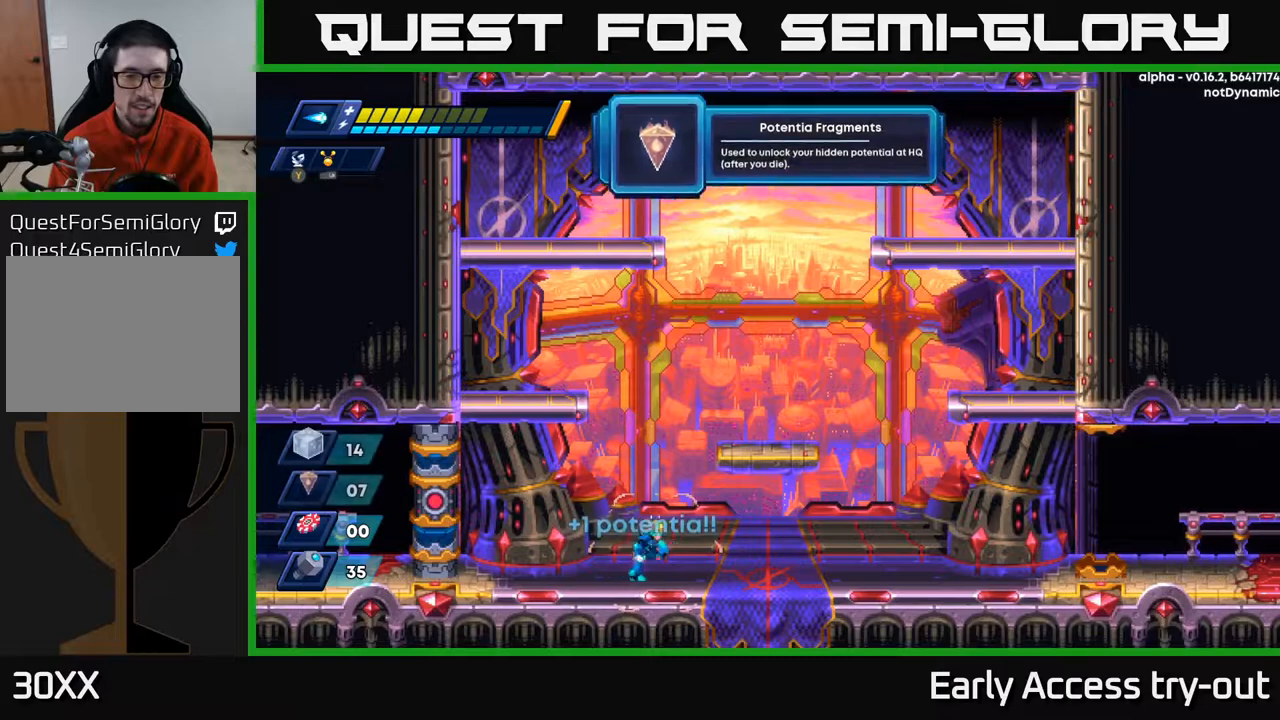
{"buttons": [], "right_stick": "center", "events": [[67, "DPAD_RIGHT", "up"]]}
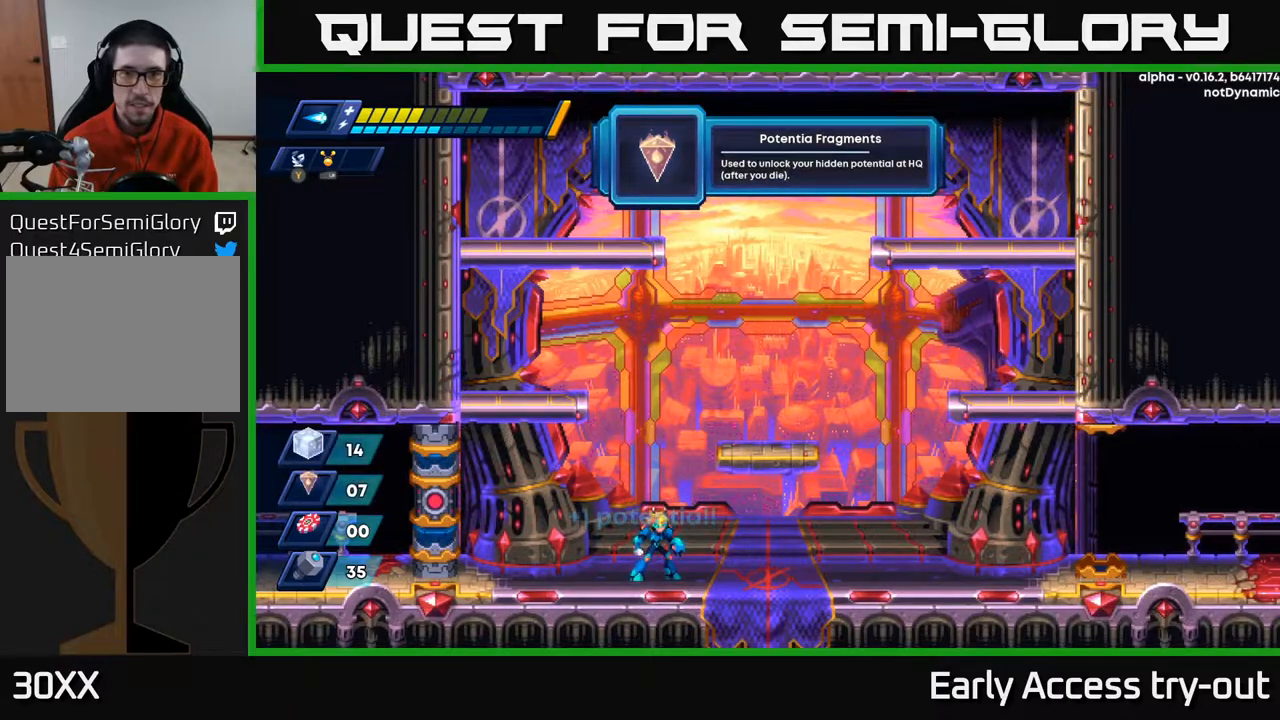
{"buttons": ["DPAD_RIGHT"], "right_stick": "center", "events": [[133, "A", "down"], [250, "DPAD_RIGHT", "down"], [500, "A", "up"]]}
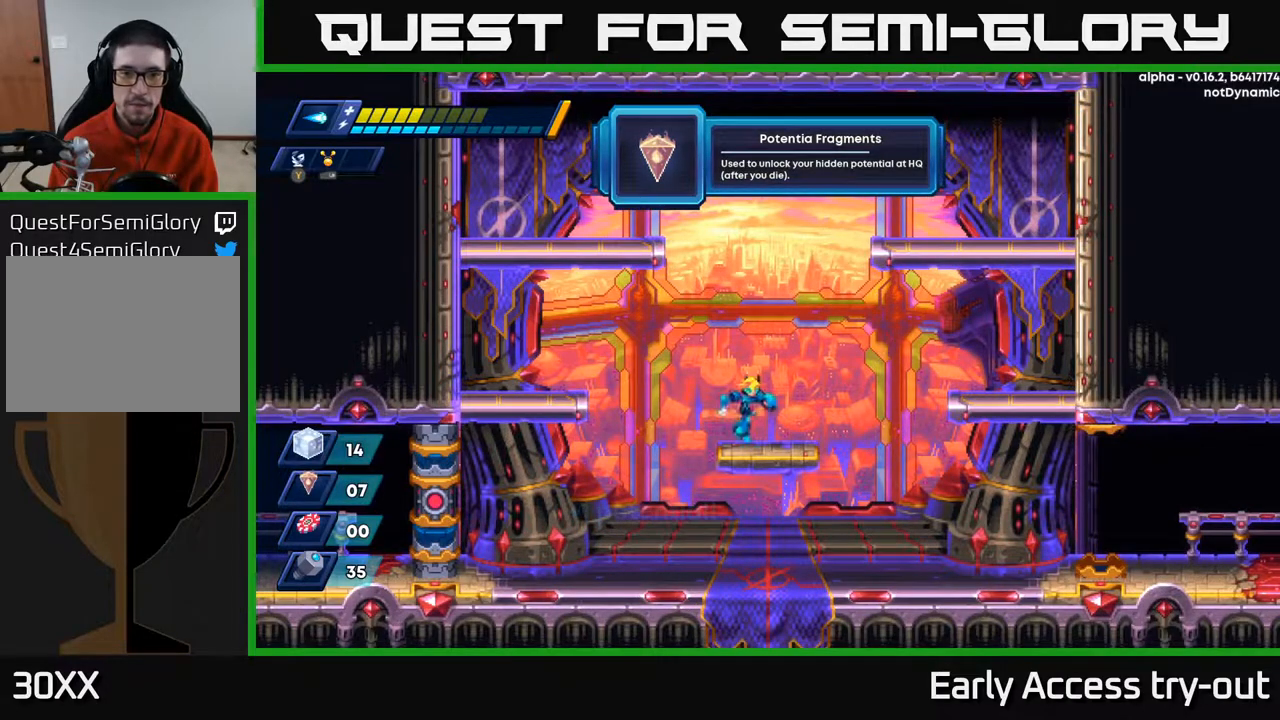
{"buttons": ["DPAD_LEFT"], "right_stick": "center", "events": [[17, "DPAD_RIGHT", "up"], [183, "DPAD_LEFT", "down"], [217, "A", "down"], [450, "A", "up"]]}
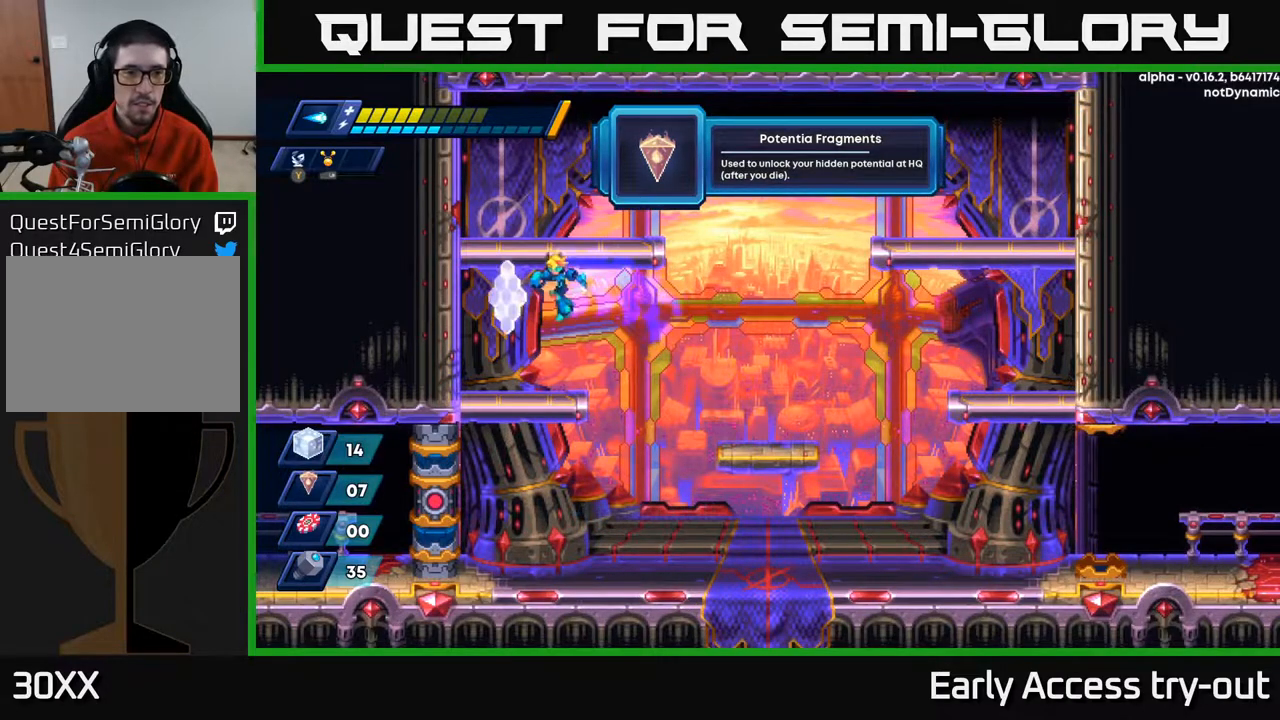
{"buttons": ["DPAD_LEFT"], "right_stick": "center", "events": [[267, "A", "down"], [433, "A", "up"]]}
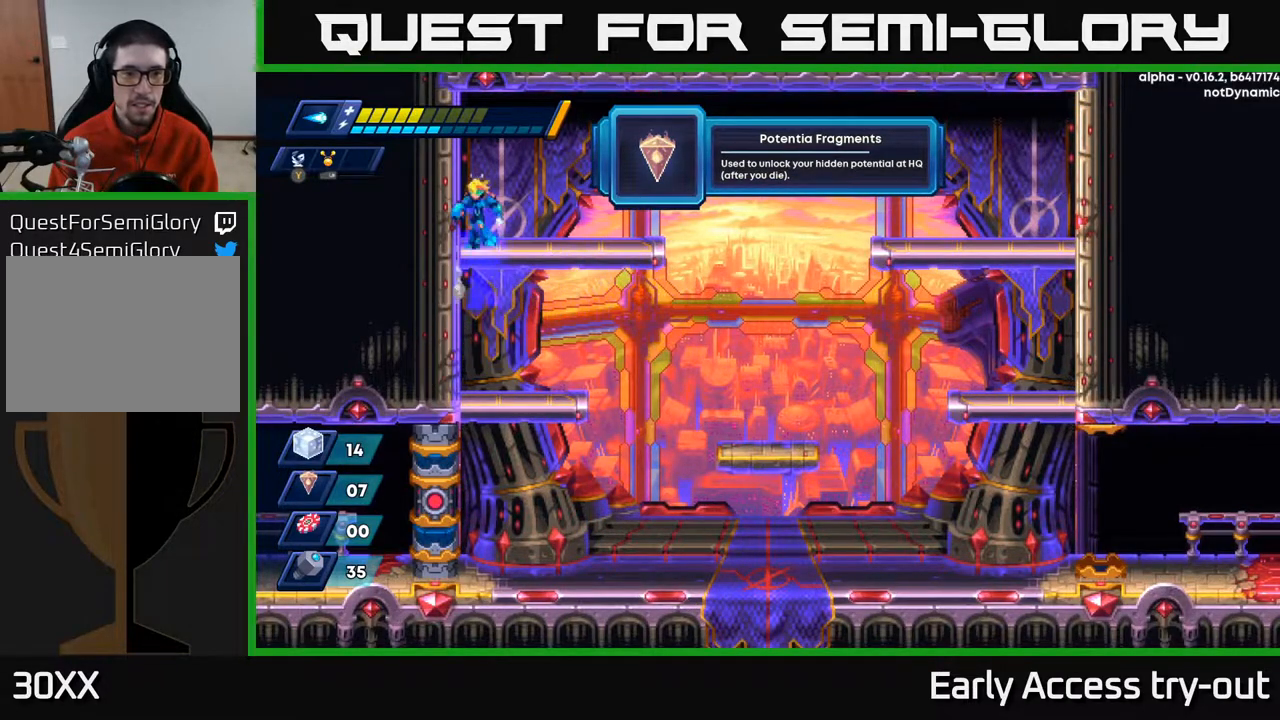
{"buttons": ["X", "DPAD_RIGHT"], "right_stick": "center", "events": [[17, "A", "down"], [33, "DPAD_LEFT", "up"], [67, "DPAD_DOWN", "down"], [67, "DPAD_RIGHT", "down"], [117, "DPAD_DOWN", "up"], [317, "X", "down"], [467, "A", "up"]]}
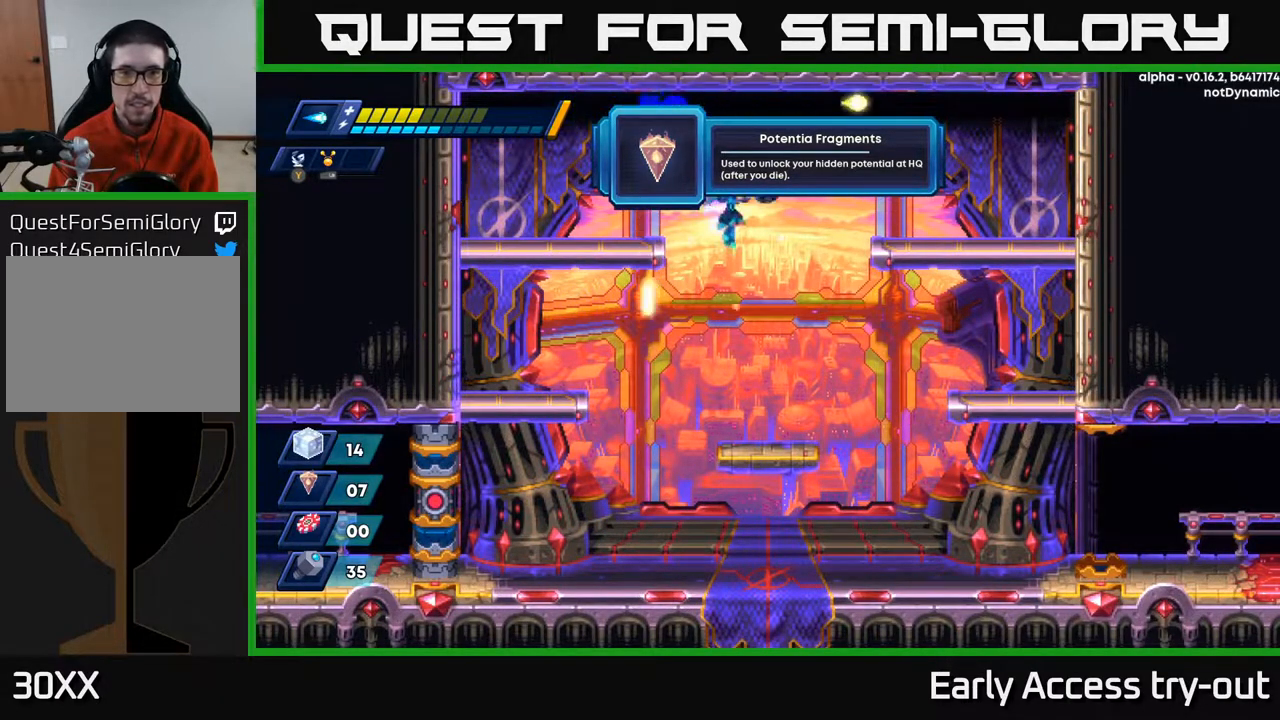
{"buttons": ["X", "DPAD_RIGHT"], "right_stick": "center", "events": []}
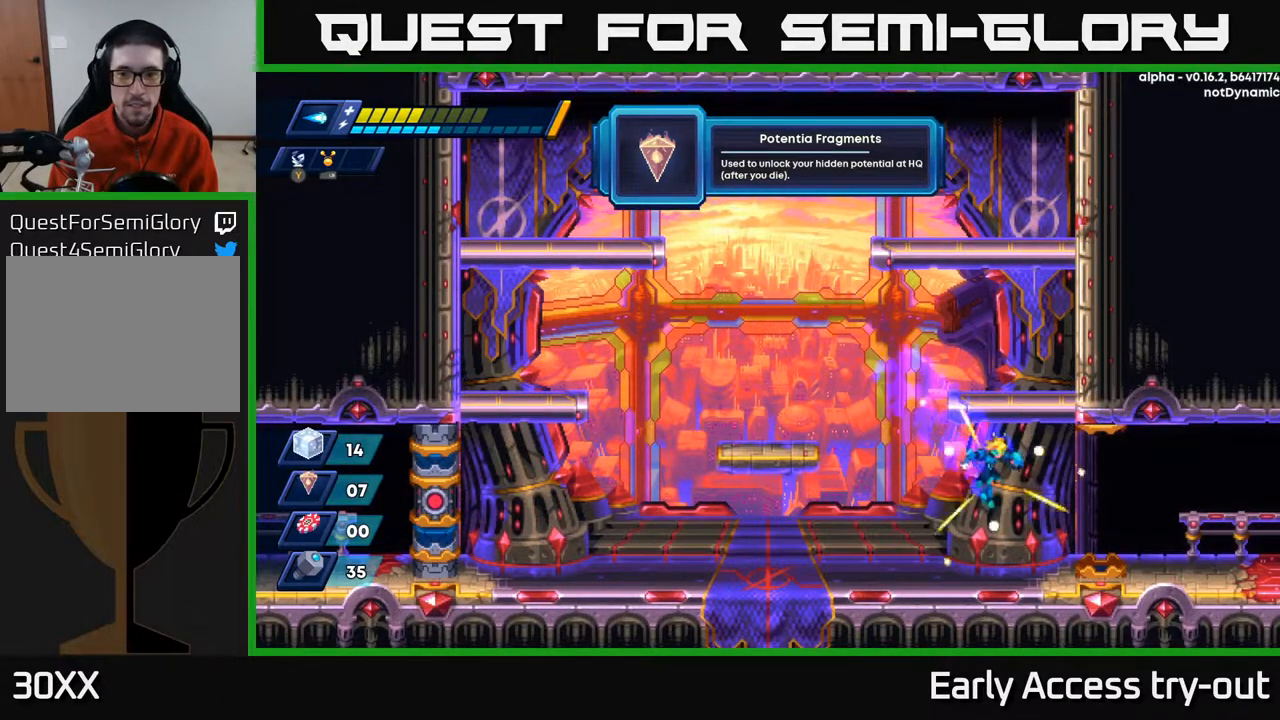
{"buttons": [], "right_stick": "center", "events": [[300, "X", "up"], [367, "DPAD_RIGHT", "up"]]}
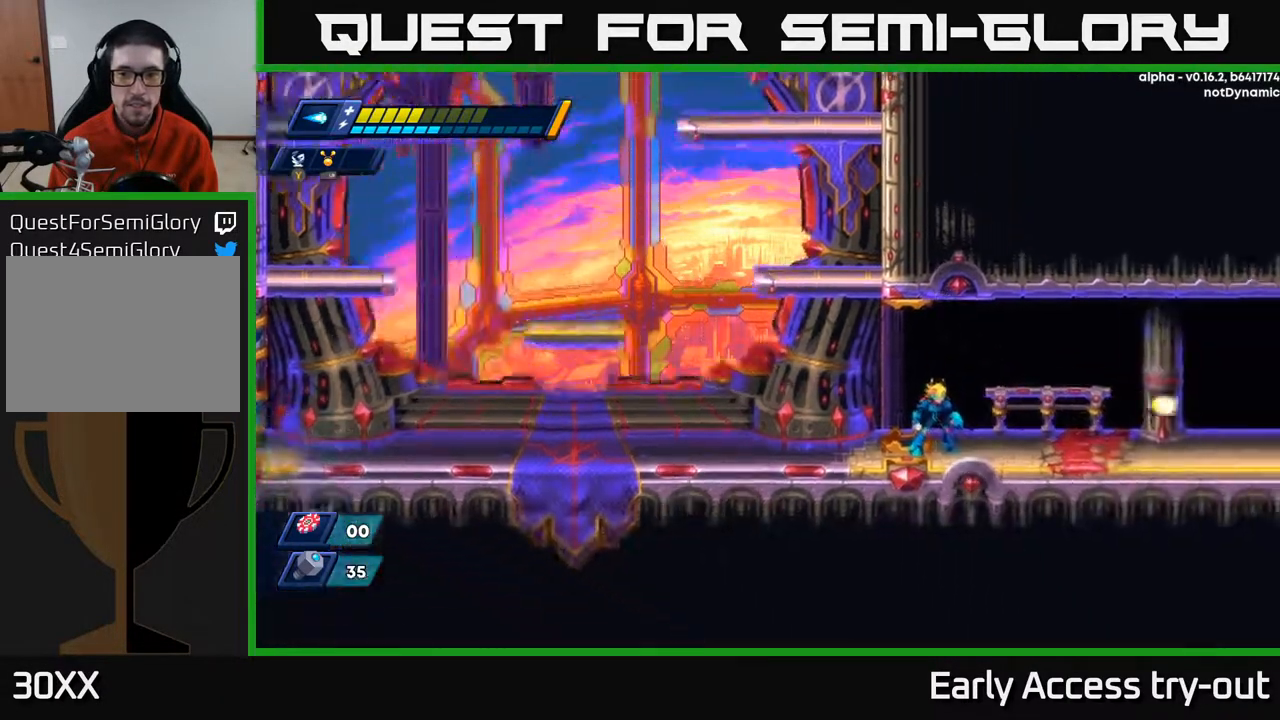
{"buttons": ["DPAD_RIGHT"], "right_stick": "center", "events": [[217, "DPAD_RIGHT", "down"]]}
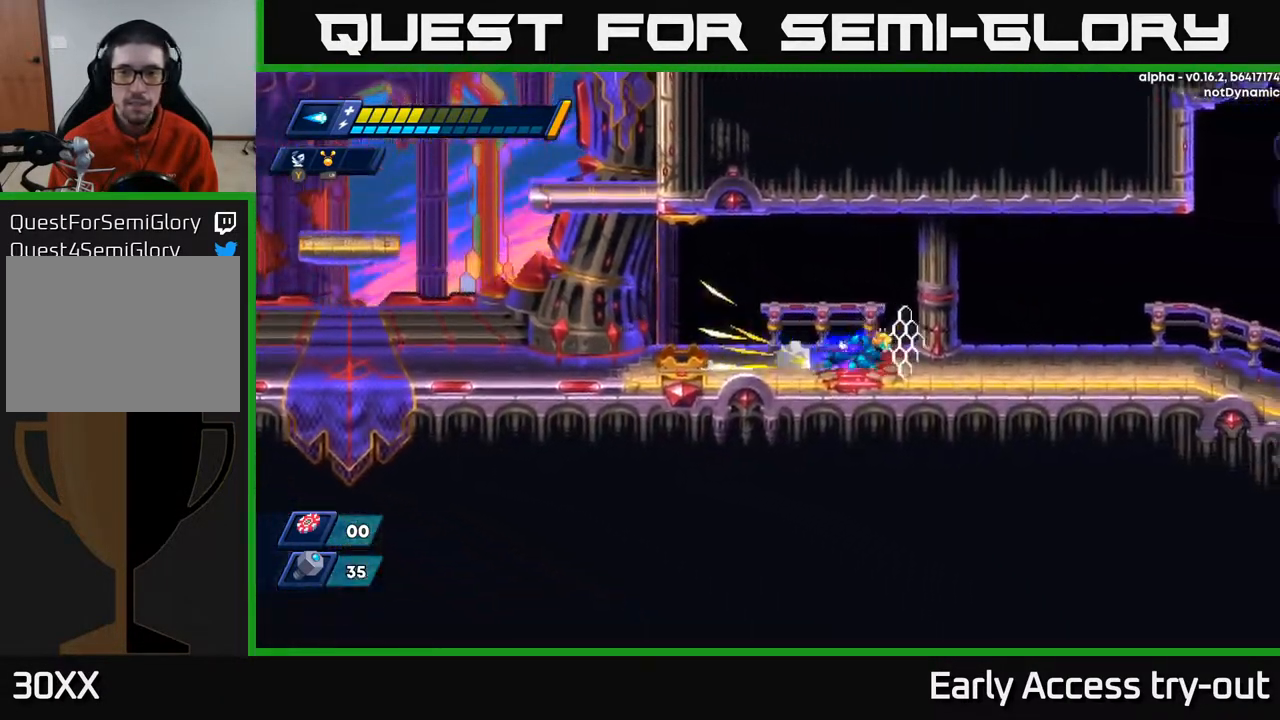
{"buttons": ["DPAD_RIGHT"], "right_stick": "center", "events": []}
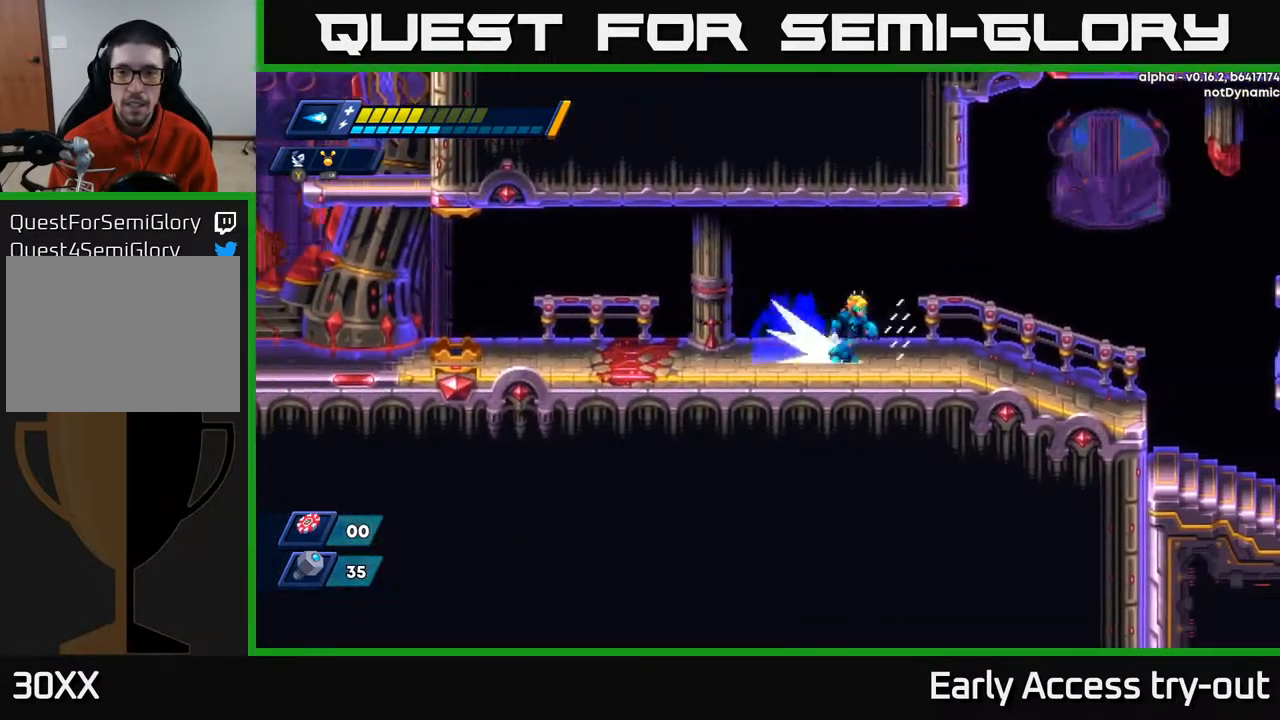
{"buttons": ["A", "DPAD_RIGHT"], "right_stick": "center", "events": [[317, "A", "down"]]}
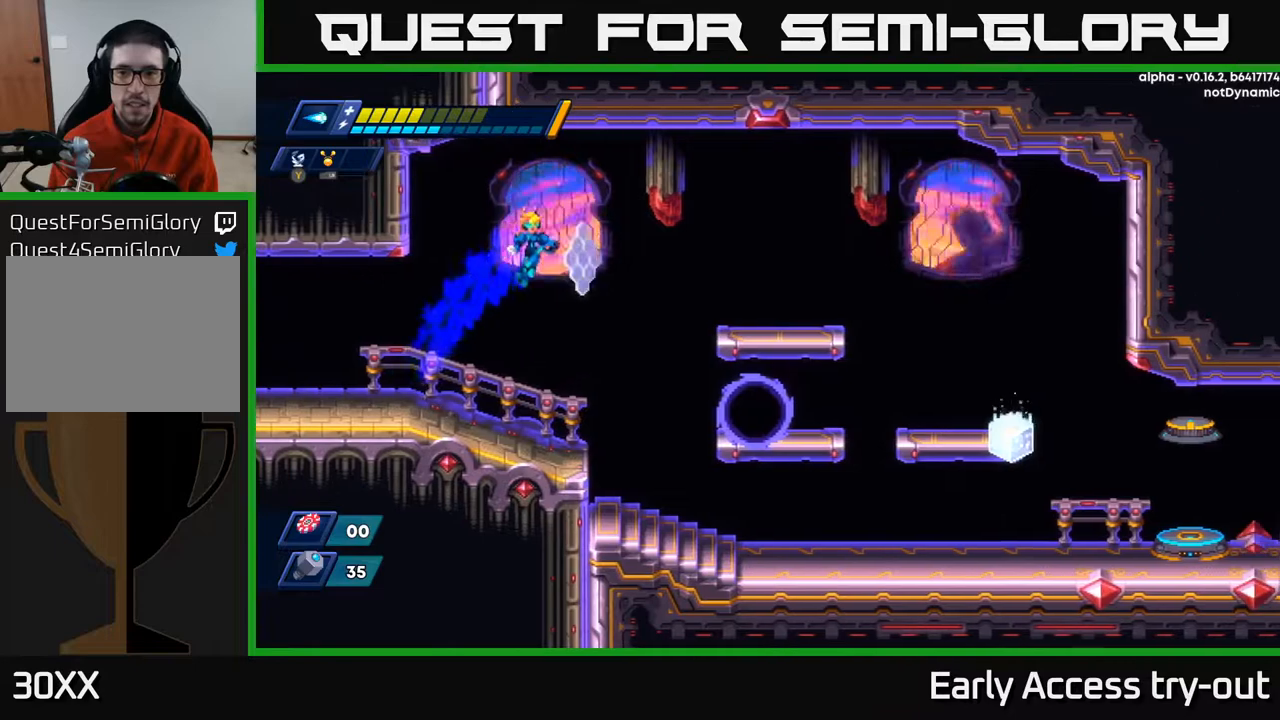
{"buttons": ["A", "DPAD_RIGHT"], "right_stick": "center", "events": [[283, "A", "up"], [450, "A", "down"]]}